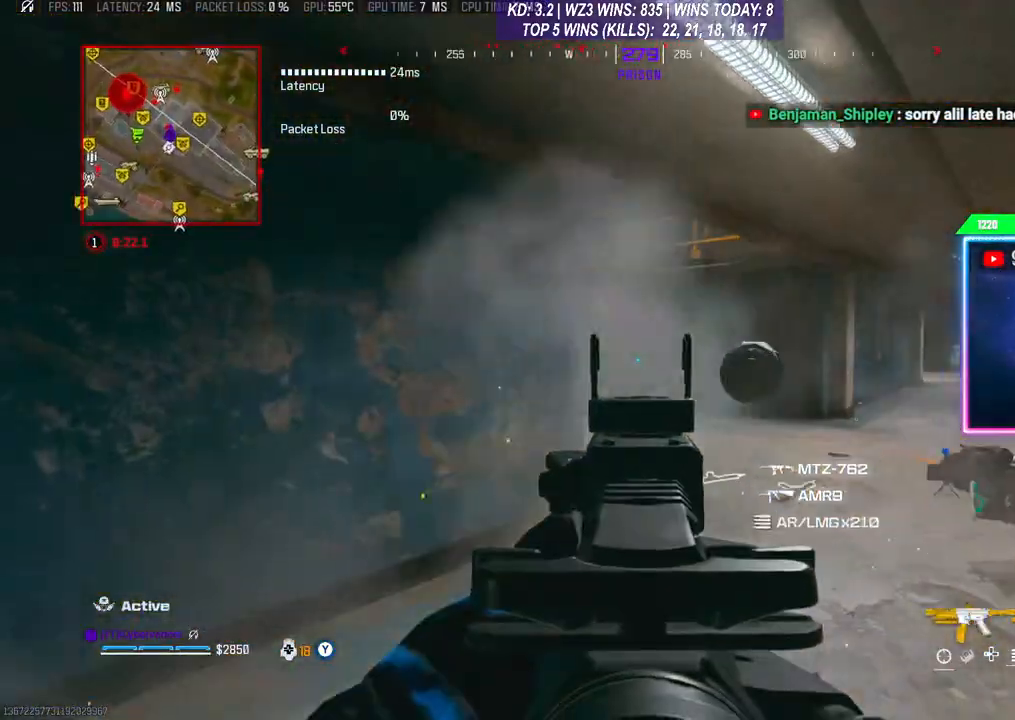
Gameplay with a controller (Xbox layout); each line is a JSON object with the inputs held at the frame after it. "events" lists button and stick changes between this image and that frame as [ms after this image, input, new state], when the widget could be followed in between.
{"buttons": ["L2"], "left_stick": "up-right", "right_stick": "left", "events": []}
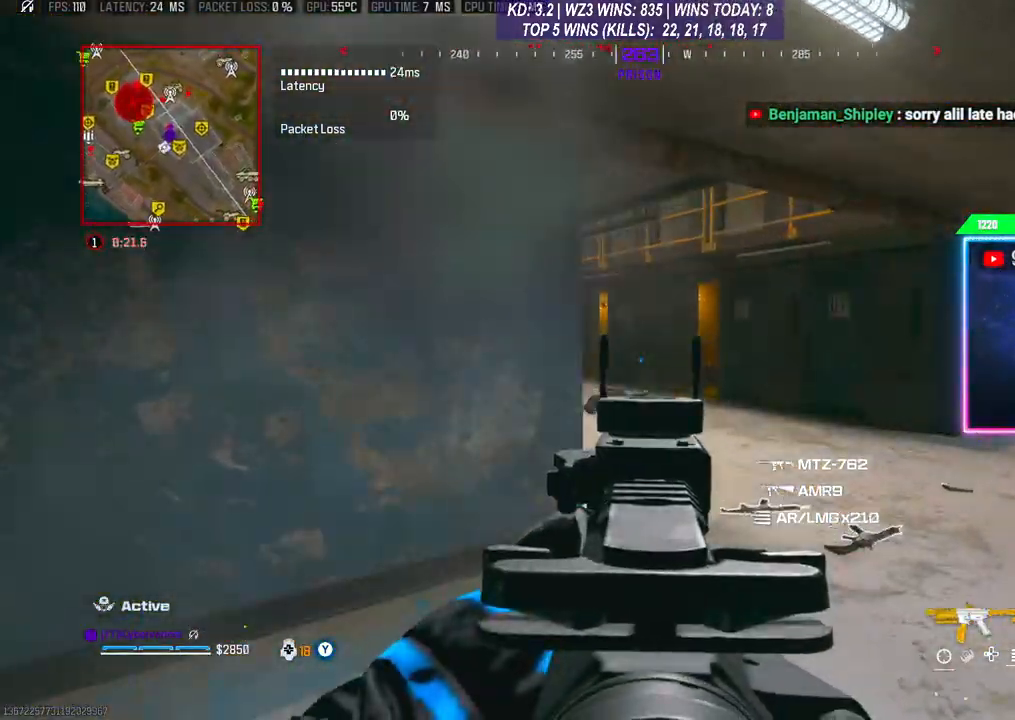
{"buttons": ["L2"], "left_stick": "up-right", "right_stick": "left", "events": []}
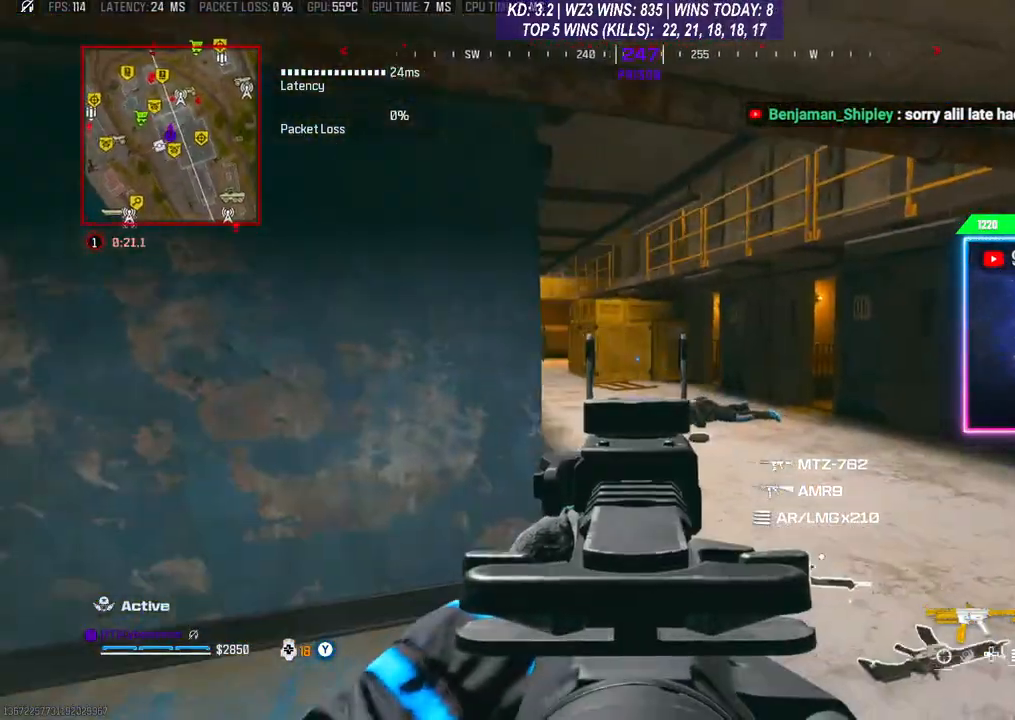
{"buttons": ["L2"], "left_stick": "right", "right_stick": "left", "events": [[200, "left_stick", "right"]]}
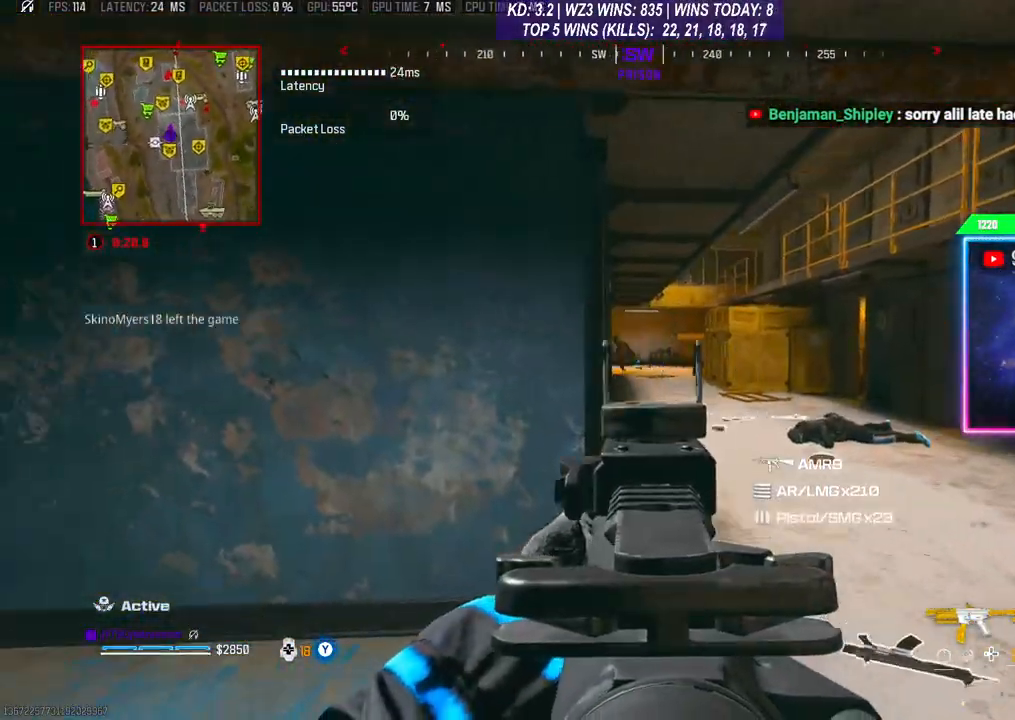
{"buttons": [], "left_stick": "up-left", "right_stick": "center", "events": [[67, "right_stick", "center"], [200, "right_stick", "left"], [233, "L2", "up"], [233, "left_stick", "left"], [333, "left_stick", "up-left"], [500, "right_stick", "center"]]}
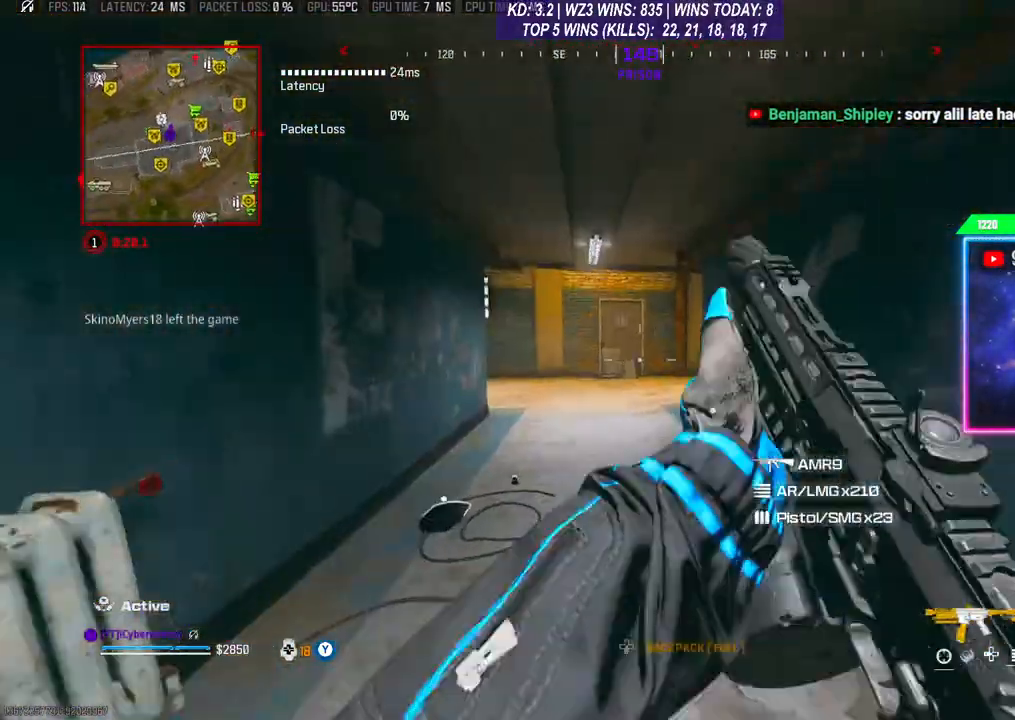
{"buttons": ["L3"], "left_stick": "up", "right_stick": "center", "events": [[100, "R3", "down"], [133, "left_stick", "up"], [200, "right_stick", "right"], [300, "A", "down"], [300, "R3", "up"], [300, "right_stick", "center"], [367, "L3", "down"], [400, "A", "up"]]}
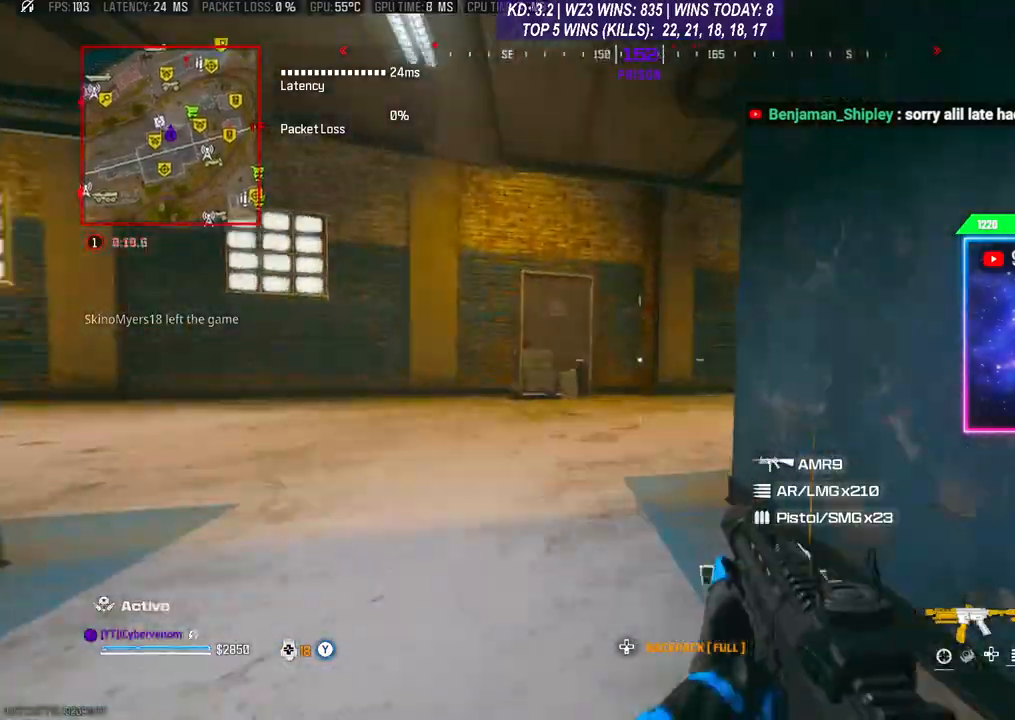
{"buttons": ["A"], "left_stick": "up", "right_stick": "center", "events": [[100, "L3", "up"], [167, "L3", "down"], [167, "right_stick", "up-right"], [233, "L3", "up"], [300, "L3", "down"], [433, "L3", "up"], [467, "A", "down"], [467, "right_stick", "center"]]}
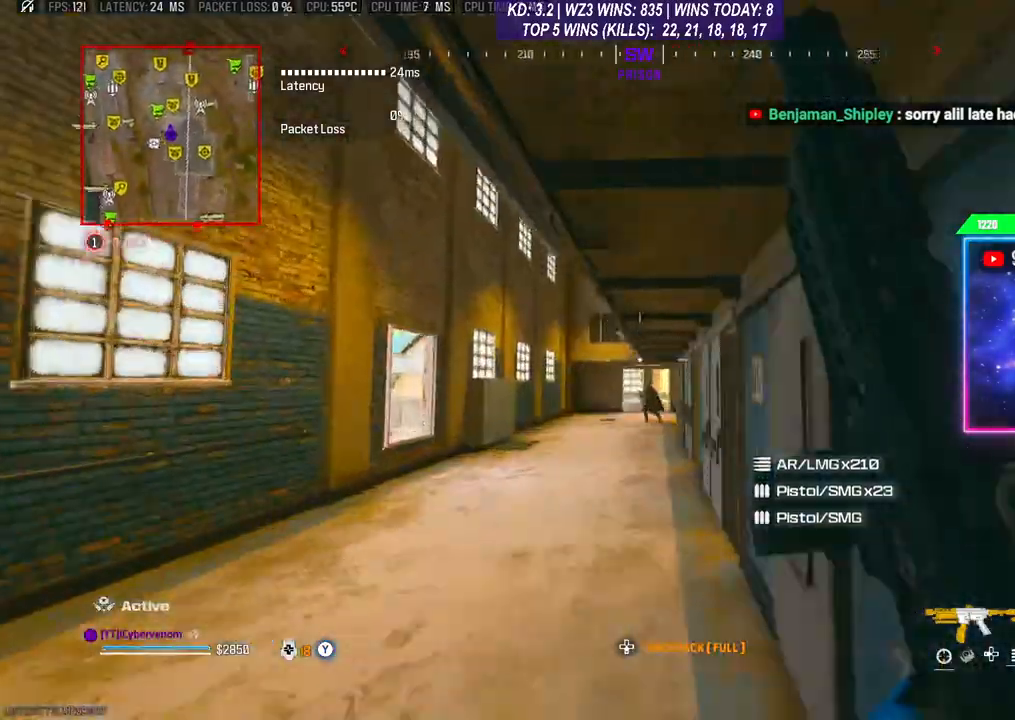
{"buttons": ["L2", "R2"], "left_stick": "center", "right_stick": "down-left", "events": [[67, "A", "up"], [200, "L2", "down"], [200, "left_stick", "up-right"], [200, "right_stick", "down"], [333, "R2", "down"], [467, "left_stick", "center"], [467, "right_stick", "down-left"]]}
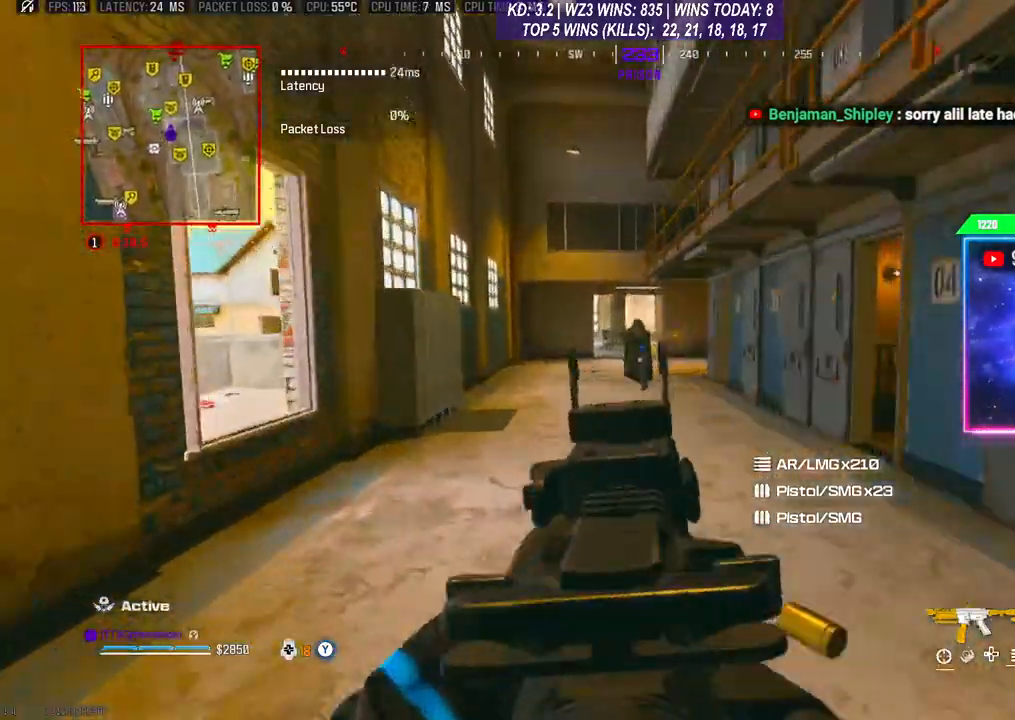
{"buttons": ["L2", "R2"], "left_stick": "right", "right_stick": "center", "events": [[67, "right_stick", "center"], [100, "left_stick", "left"], [200, "left_stick", "right"], [300, "right_stick", "down-left"], [433, "right_stick", "center"]]}
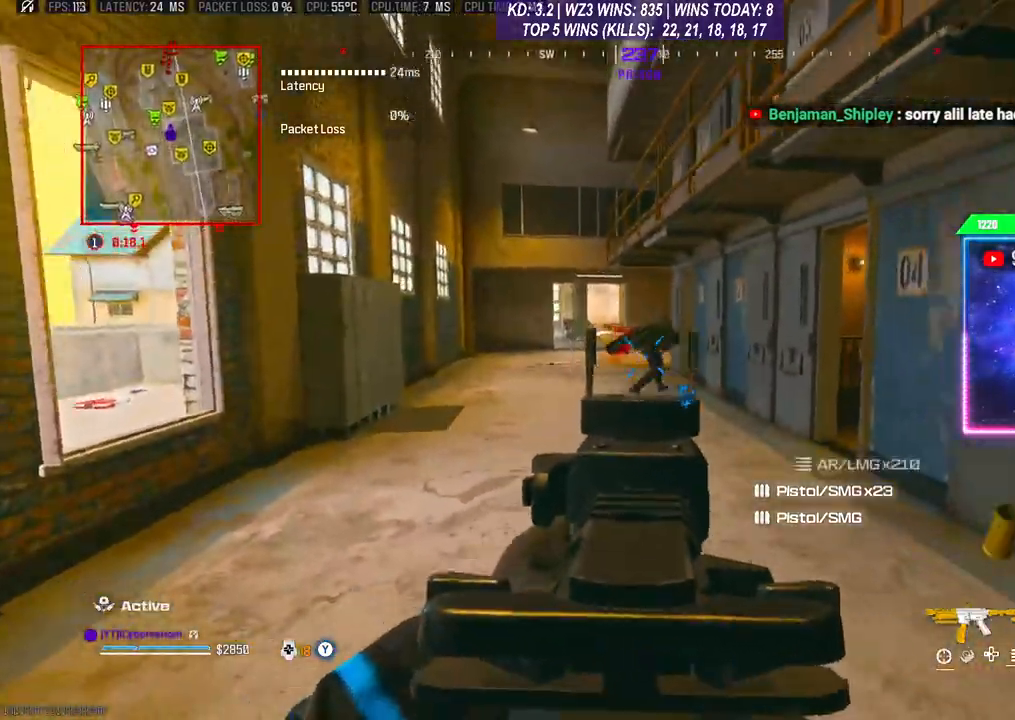
{"buttons": ["L2", "R2"], "left_stick": "up", "right_stick": "center", "events": [[33, "right_stick", "up"], [133, "right_stick", "center"], [233, "left_stick", "up"]]}
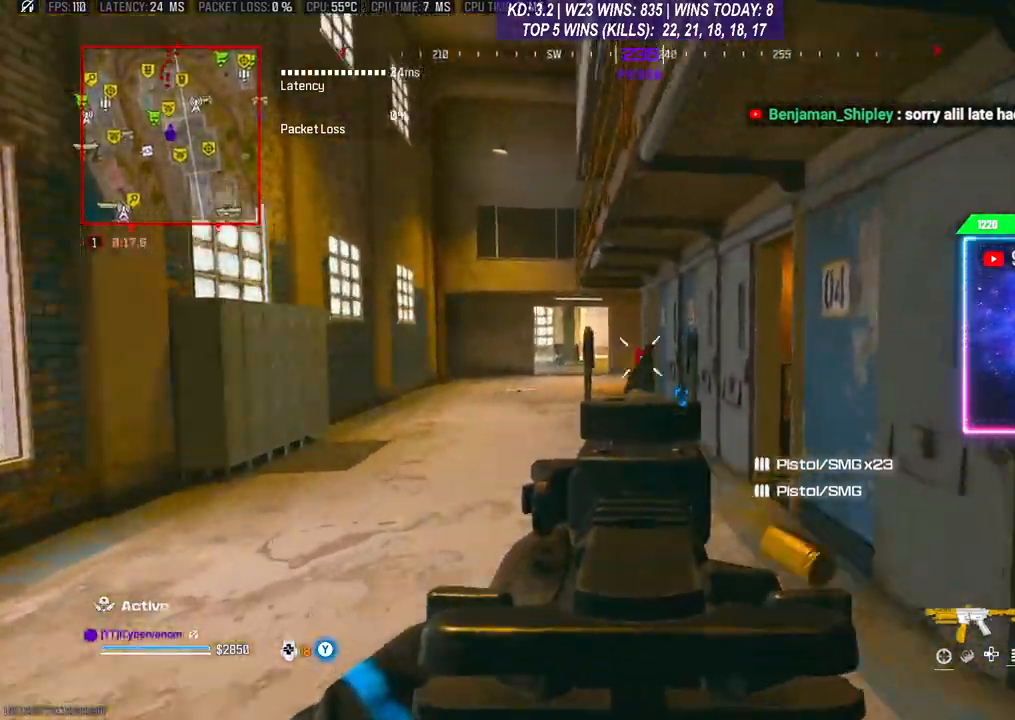
{"buttons": ["L3"], "left_stick": "up-left", "right_stick": "center", "events": [[267, "L2", "up"], [267, "L3", "down"], [300, "R2", "up"], [300, "right_stick", "left"], [367, "L3", "up"], [400, "right_stick", "center"], [433, "L3", "down"], [433, "left_stick", "up-left"]]}
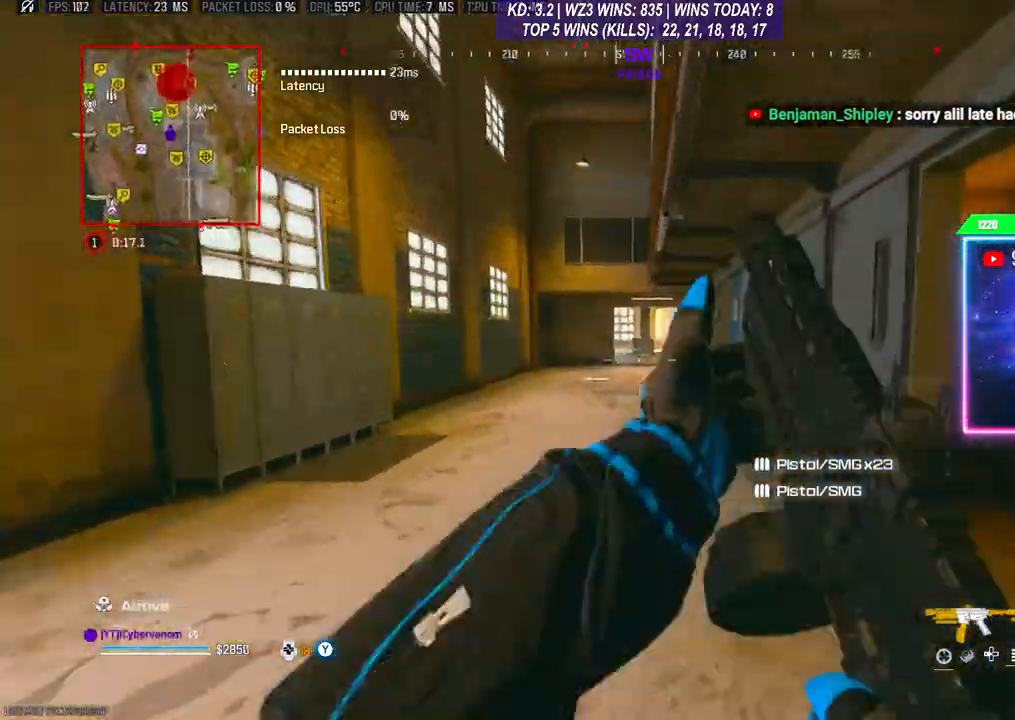
{"buttons": ["L2", "R2"], "left_stick": "left", "right_stick": "right", "events": [[33, "L3", "up"], [67, "left_stick", "left"], [167, "L2", "down"], [267, "R2", "down"], [433, "right_stick", "down-right"], [500, "right_stick", "right"]]}
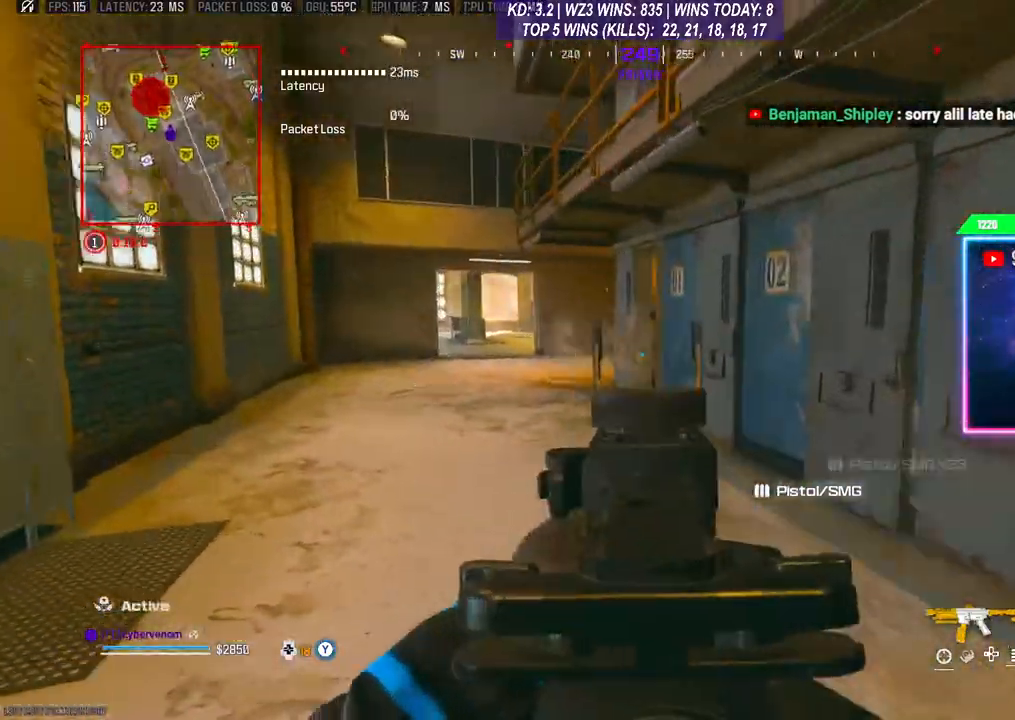
{"buttons": ["L2", "R2"], "left_stick": "left", "right_stick": "center", "events": [[200, "right_stick", "center"], [233, "R2", "up"], [267, "R2", "down"]]}
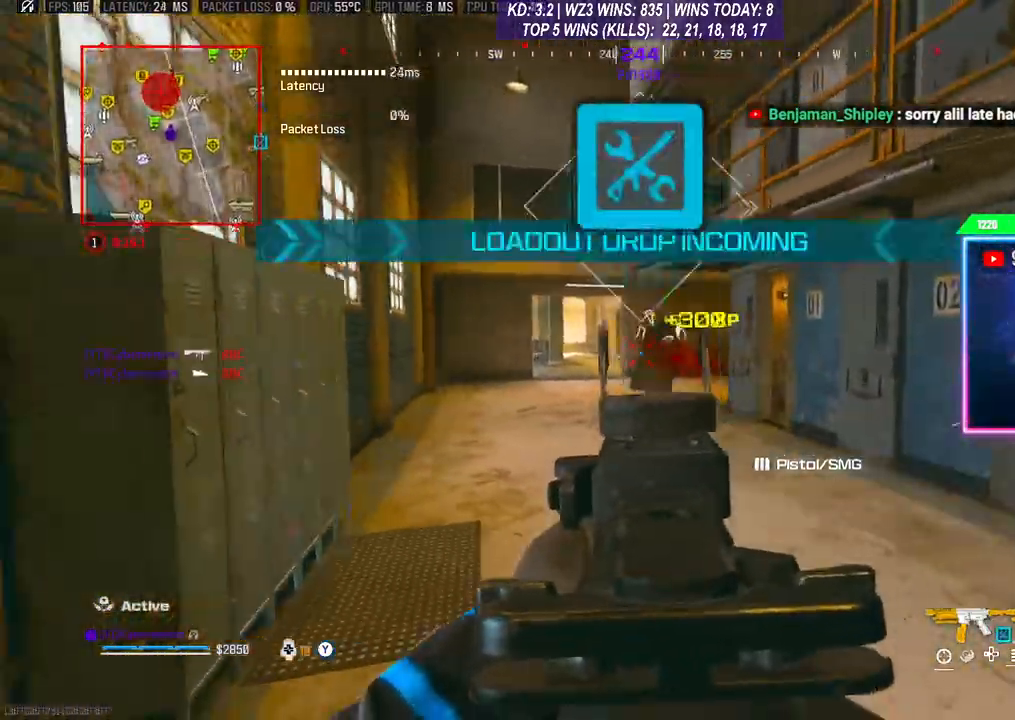
{"buttons": [], "left_stick": "up", "right_stick": "center", "events": [[100, "L2", "up"], [167, "R2", "up"], [167, "left_stick", "up"], [200, "L3", "down"], [300, "L3", "up"], [367, "R3", "down"], [467, "R3", "up"]]}
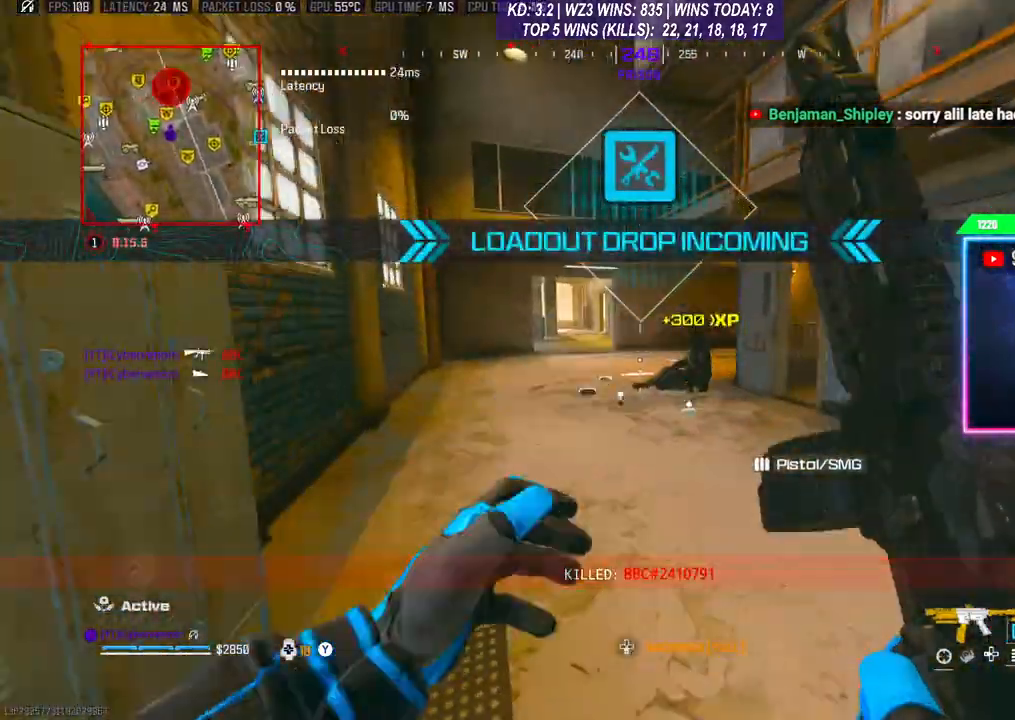
{"buttons": ["X"], "left_stick": "up", "right_stick": "center", "events": [[33, "L3", "down"], [33, "R3", "down"], [133, "R3", "up"], [367, "L3", "up"], [400, "X", "down"], [433, "L3", "down"], [500, "L3", "up"]]}
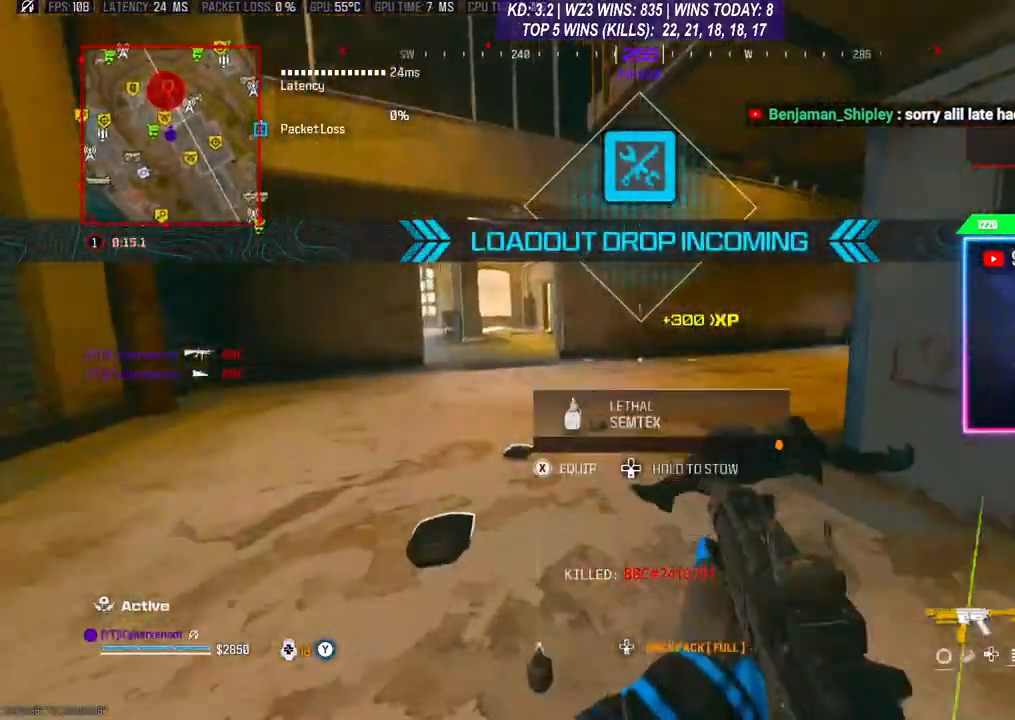
{"buttons": [], "left_stick": "down", "right_stick": "center", "events": [[233, "left_stick", "up-right"], [367, "left_stick", "down-right"], [400, "X", "up"], [467, "left_stick", "down"]]}
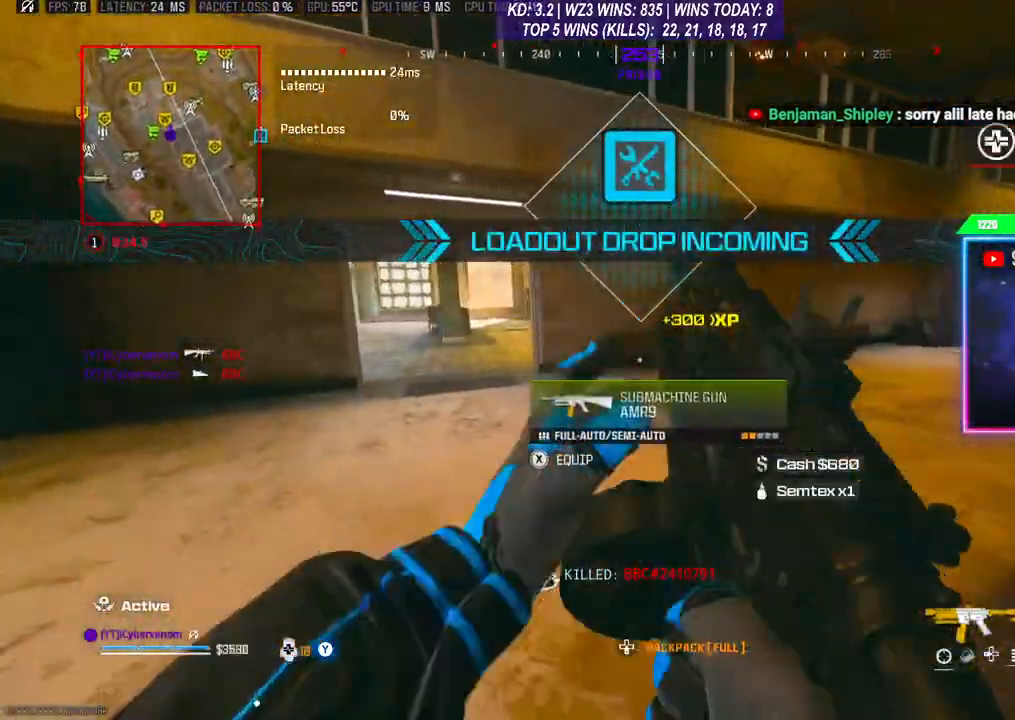
{"buttons": [], "left_stick": "right", "right_stick": "center", "events": [[100, "right_stick", "down"], [133, "left_stick", "down-left"], [167, "right_stick", "down-left"], [267, "left_stick", "up-left"], [267, "right_stick", "center"], [367, "left_stick", "center"], [433, "left_stick", "right"]]}
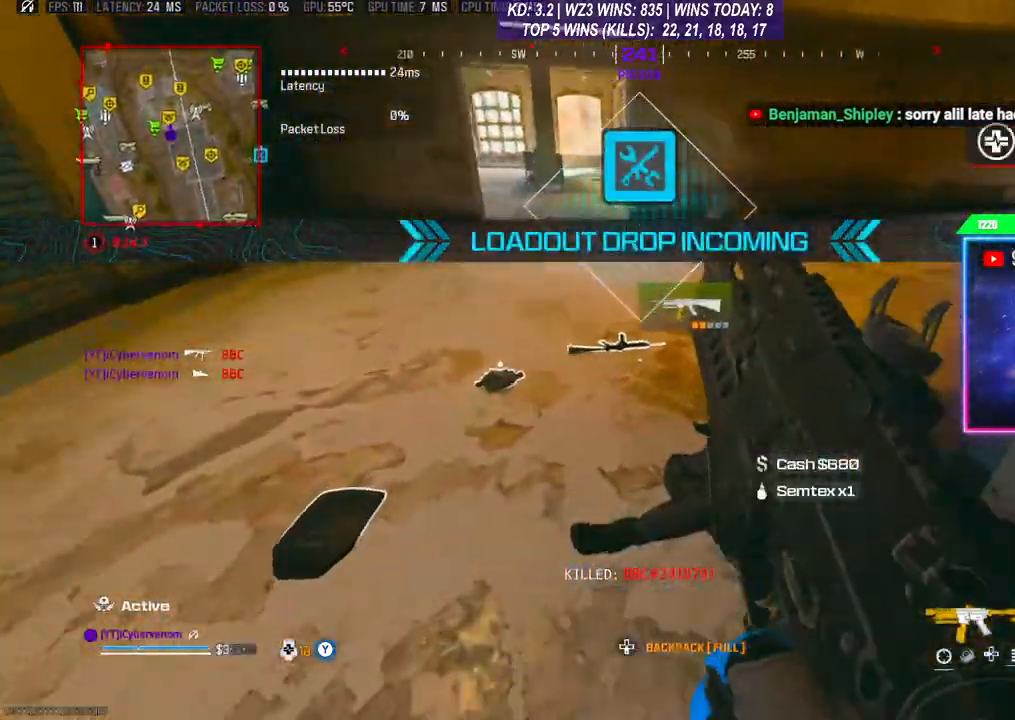
{"buttons": [], "left_stick": "down", "right_stick": "left", "events": [[33, "left_stick", "up"], [133, "left_stick", "down"], [300, "left_stick", "right"], [367, "right_stick", "left"], [400, "left_stick", "down"]]}
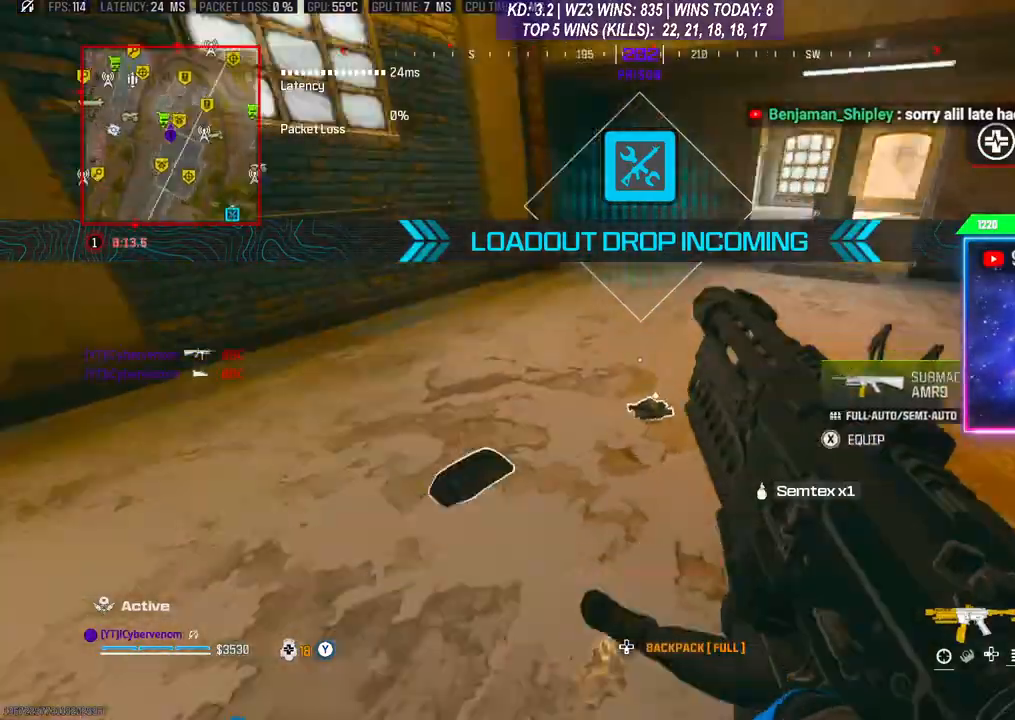
{"buttons": ["R3"], "left_stick": "up", "right_stick": "center", "events": [[133, "L3", "down"], [133, "left_stick", "up"], [200, "L3", "up"], [200, "right_stick", "up-left"], [400, "R3", "down"], [400, "right_stick", "center"]]}
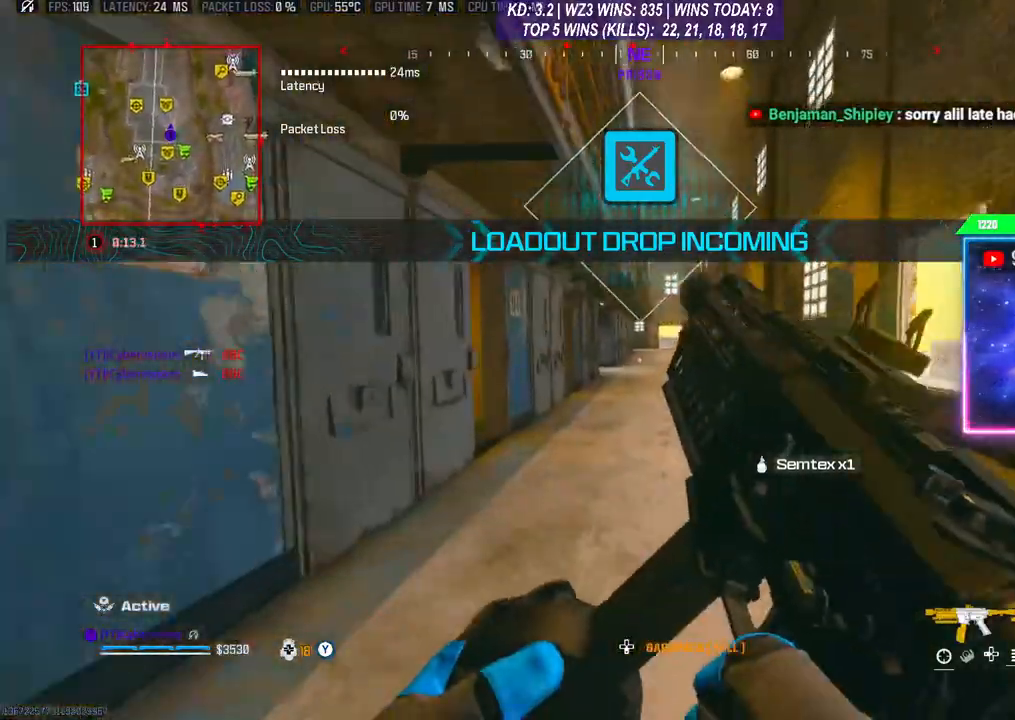
{"buttons": ["L3"], "left_stick": "up", "right_stick": "center", "events": [[33, "R3", "up"], [67, "L3", "down"], [100, "A", "down"], [133, "L3", "up"], [200, "A", "up"], [200, "L3", "down"], [267, "L3", "up"], [333, "L3", "down"]]}
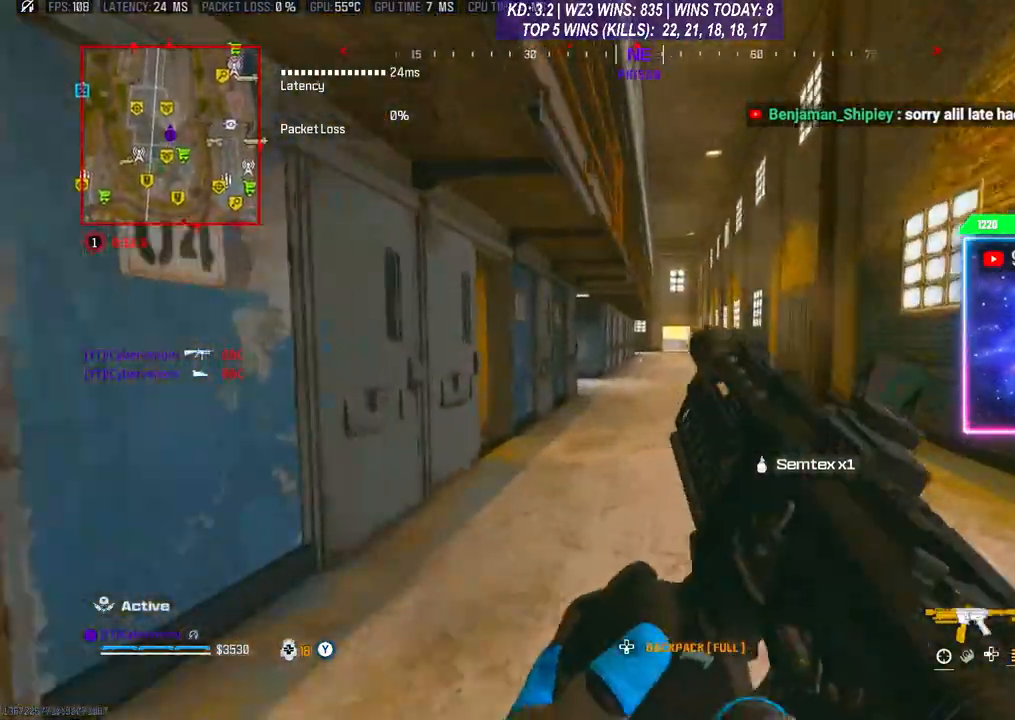
{"buttons": [], "left_stick": "up", "right_stick": "center", "events": [[67, "L3", "up"]]}
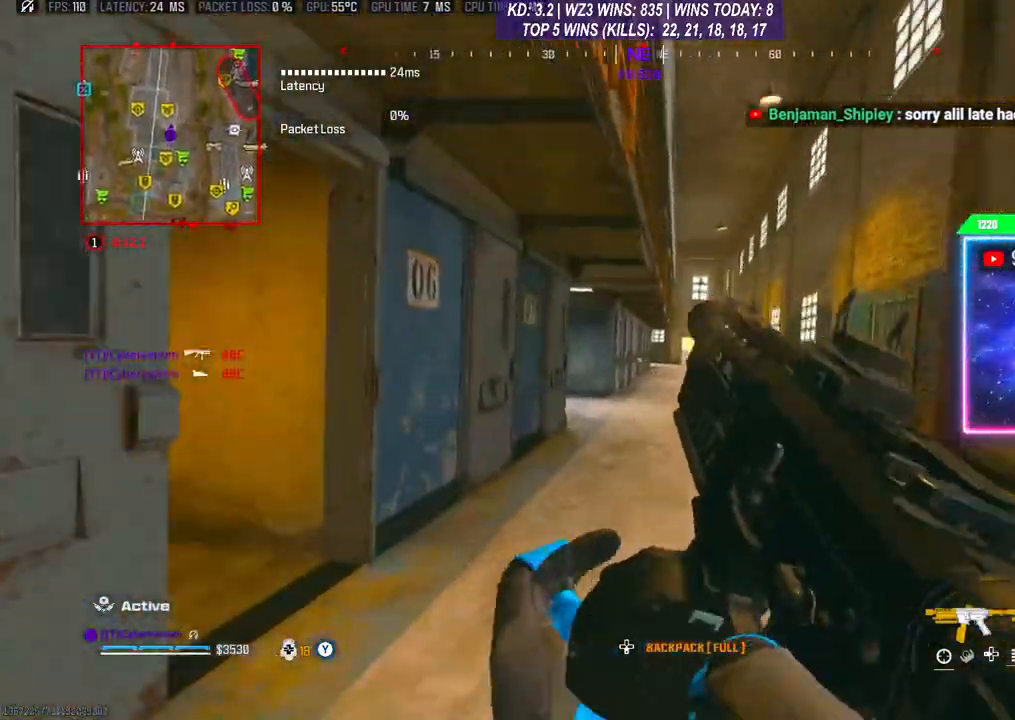
{"buttons": ["Y"], "left_stick": "up", "right_stick": "center", "events": [[33, "R3", "down"], [133, "R3", "up"], [233, "L3", "down"], [333, "L3", "up"], [400, "L3", "down"], [467, "L3", "up"], [467, "Y", "down"]]}
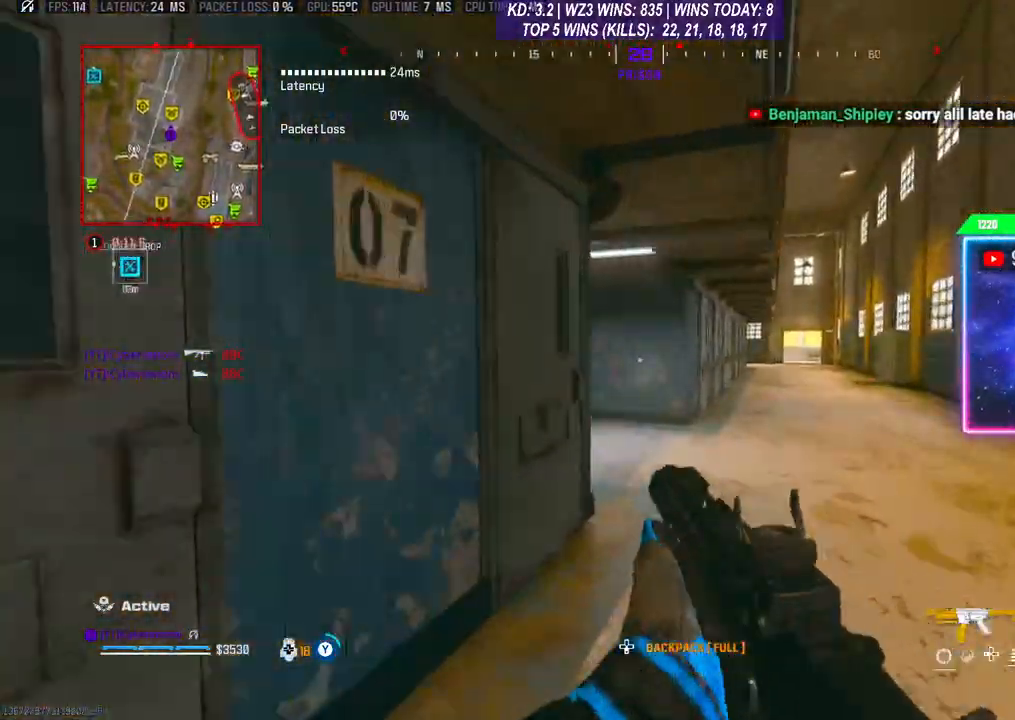
{"buttons": [], "left_stick": "up", "right_stick": "left", "events": [[67, "Y", "up"], [100, "L3", "down"], [167, "L3", "up"], [233, "right_stick", "left"], [267, "L3", "down"], [333, "L3", "up"]]}
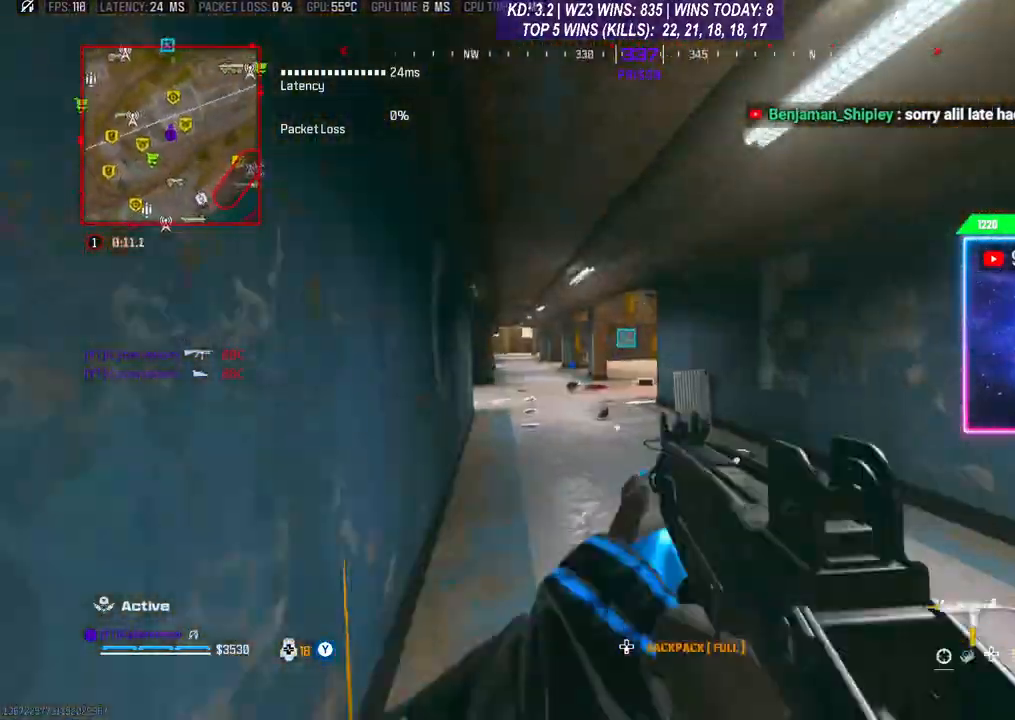
{"buttons": ["L1", "R1"], "left_stick": "up-left", "right_stick": "center", "events": [[100, "left_stick", "up-left"], [133, "right_stick", "center"], [233, "L1", "down"], [233, "R1", "down"]]}
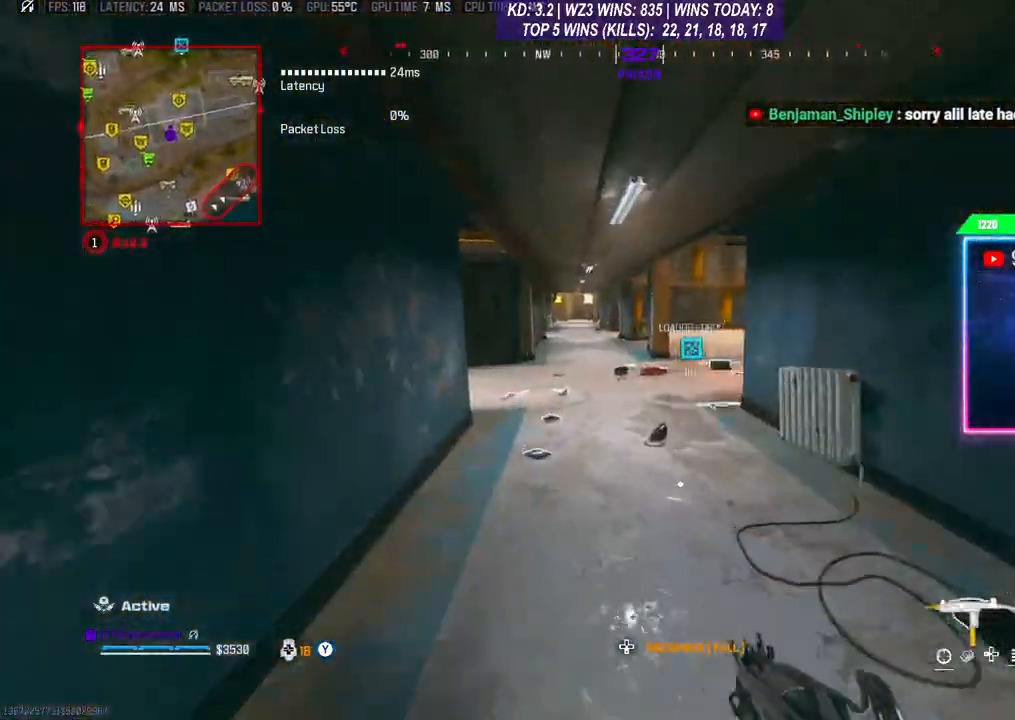
{"buttons": ["L1", "R1"], "left_stick": "up-left", "right_stick": "center", "events": []}
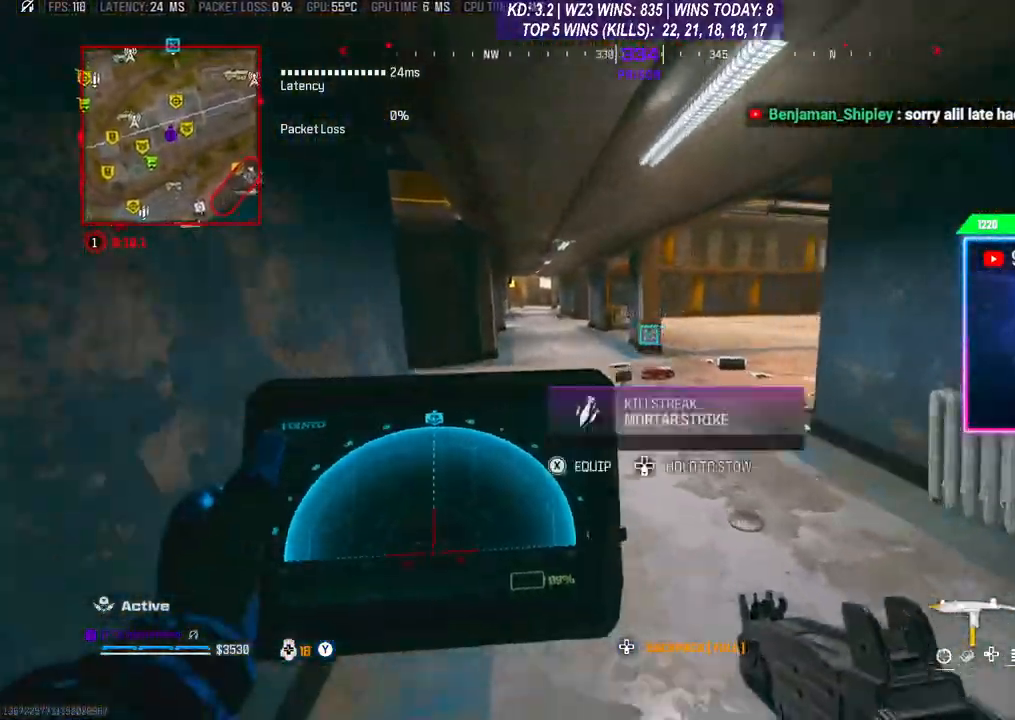
{"buttons": ["L1", "R1"], "left_stick": "up", "right_stick": "center", "events": [[67, "left_stick", "up"]]}
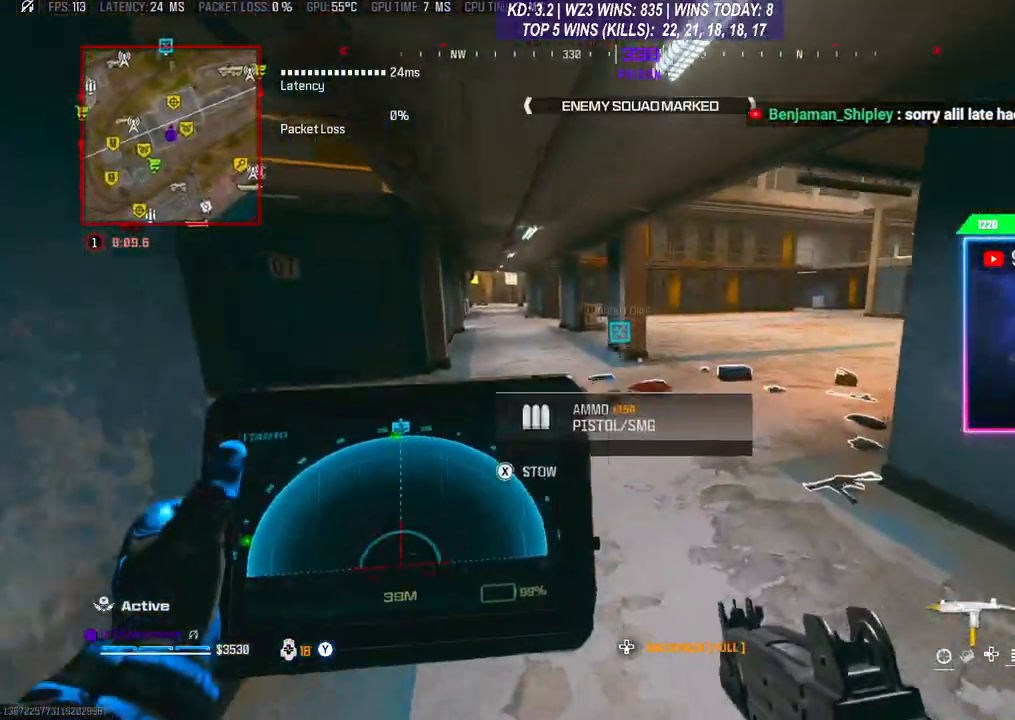
{"buttons": [], "left_stick": "down", "right_stick": "down-left", "events": [[367, "L1", "up"], [367, "left_stick", "down"], [400, "R1", "up"], [433, "right_stick", "down-left"]]}
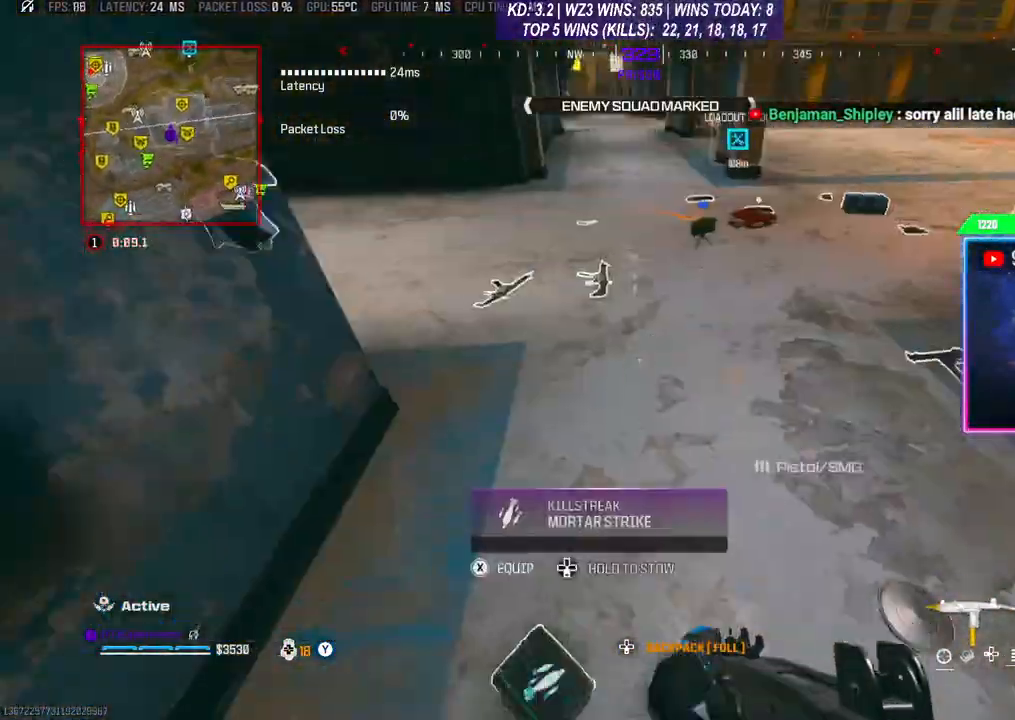
{"buttons": [], "left_stick": "center", "right_stick": "center", "events": [[67, "right_stick", "center"], [133, "left_stick", "center"], [333, "X", "down"], [400, "X", "up"]]}
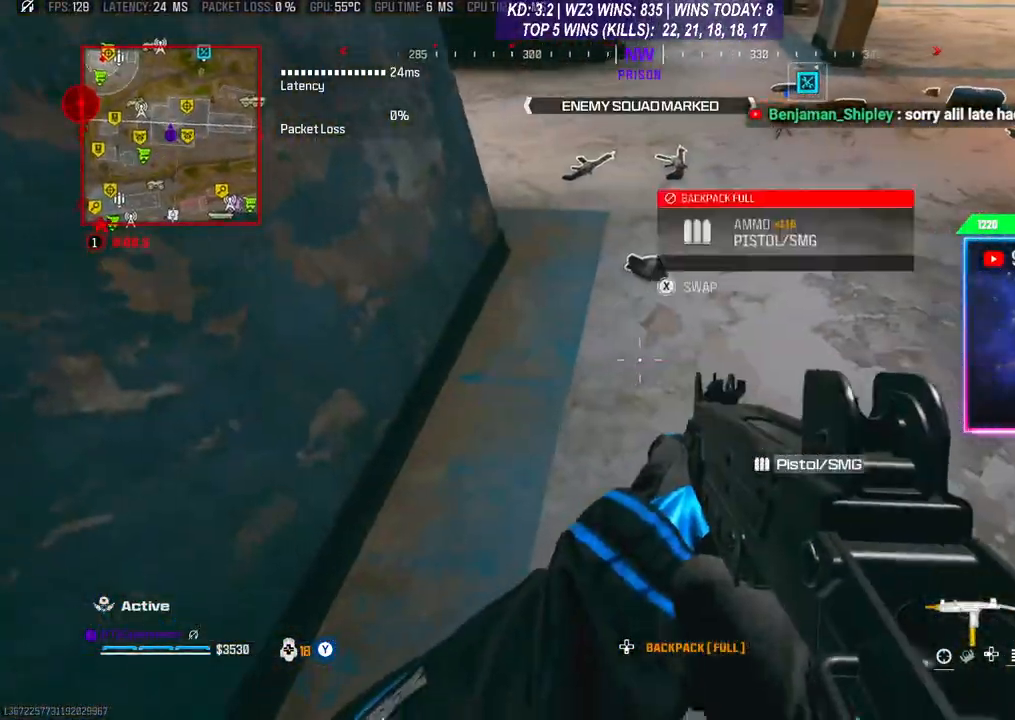
{"buttons": [], "left_stick": "center", "right_stick": "left", "events": [[100, "left_stick", "right"], [133, "right_stick", "up"], [300, "left_stick", "center"], [367, "DPAD_RIGHT", "down"], [367, "right_stick", "left"], [467, "DPAD_RIGHT", "up"]]}
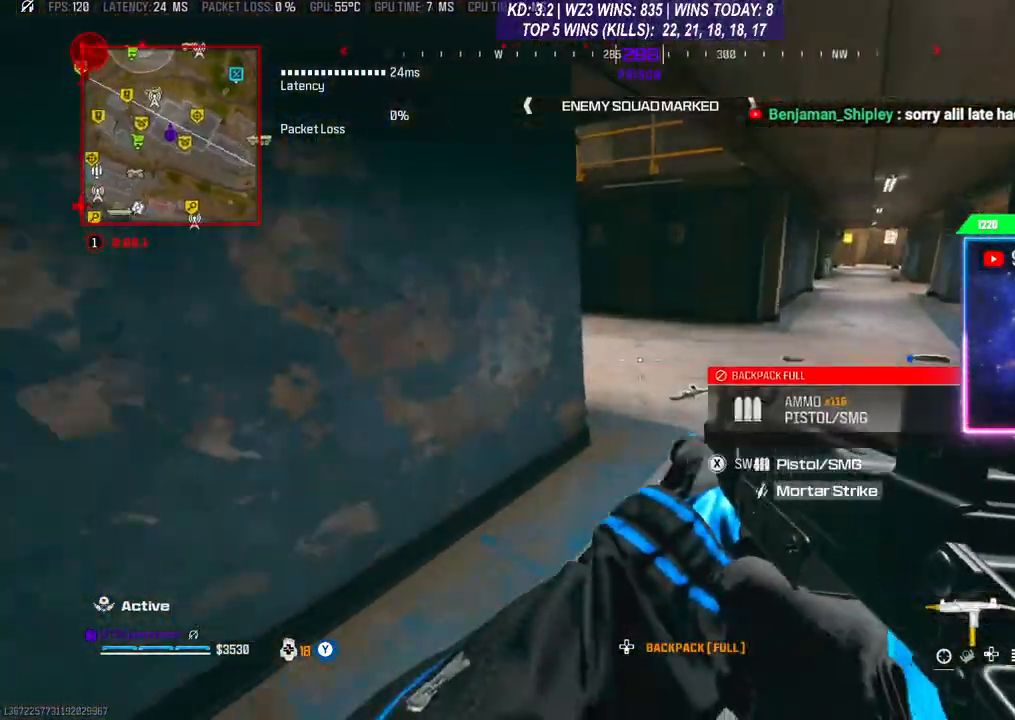
{"buttons": ["L2"], "left_stick": "right", "right_stick": "up-right", "events": [[33, "right_stick", "center"], [267, "left_stick", "right"], [300, "L2", "down"], [500, "right_stick", "up-right"]]}
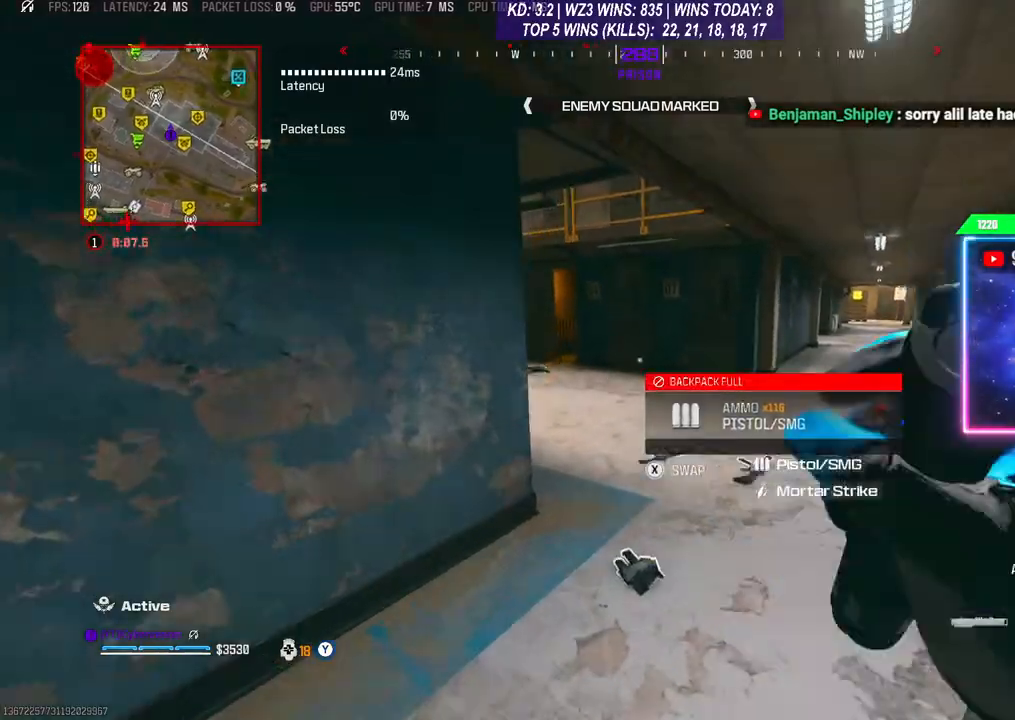
{"buttons": ["L2", "R2"], "left_stick": "down-left", "right_stick": "down-right", "events": [[67, "right_stick", "right"], [100, "left_stick", "center"], [167, "R2", "down"], [267, "R2", "up"], [267, "right_stick", "down"], [300, "left_stick", "left"], [367, "R2", "down"], [433, "R2", "up"], [433, "left_stick", "down-left"], [433, "right_stick", "down-right"], [500, "R2", "down"]]}
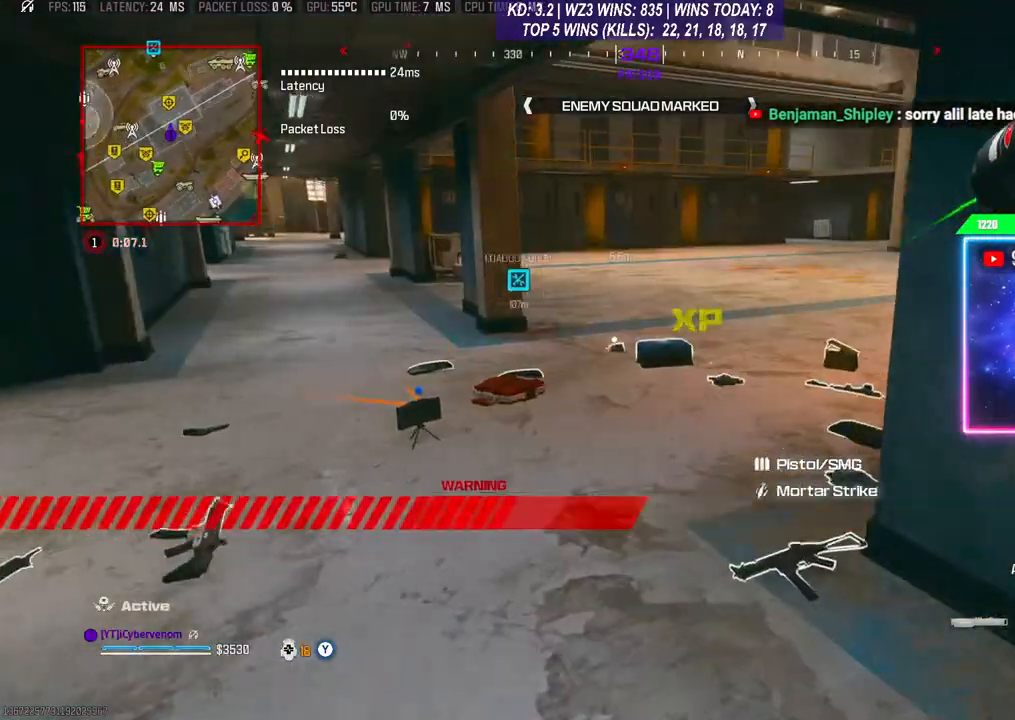
{"buttons": ["DPAD_DOWN"], "left_stick": "center", "right_stick": "center", "events": [[100, "R2", "up"], [167, "right_stick", "center"], [200, "R2", "down"], [233, "R2", "up"], [267, "L2", "up"], [433, "left_stick", "center"], [467, "DPAD_DOWN", "down"]]}